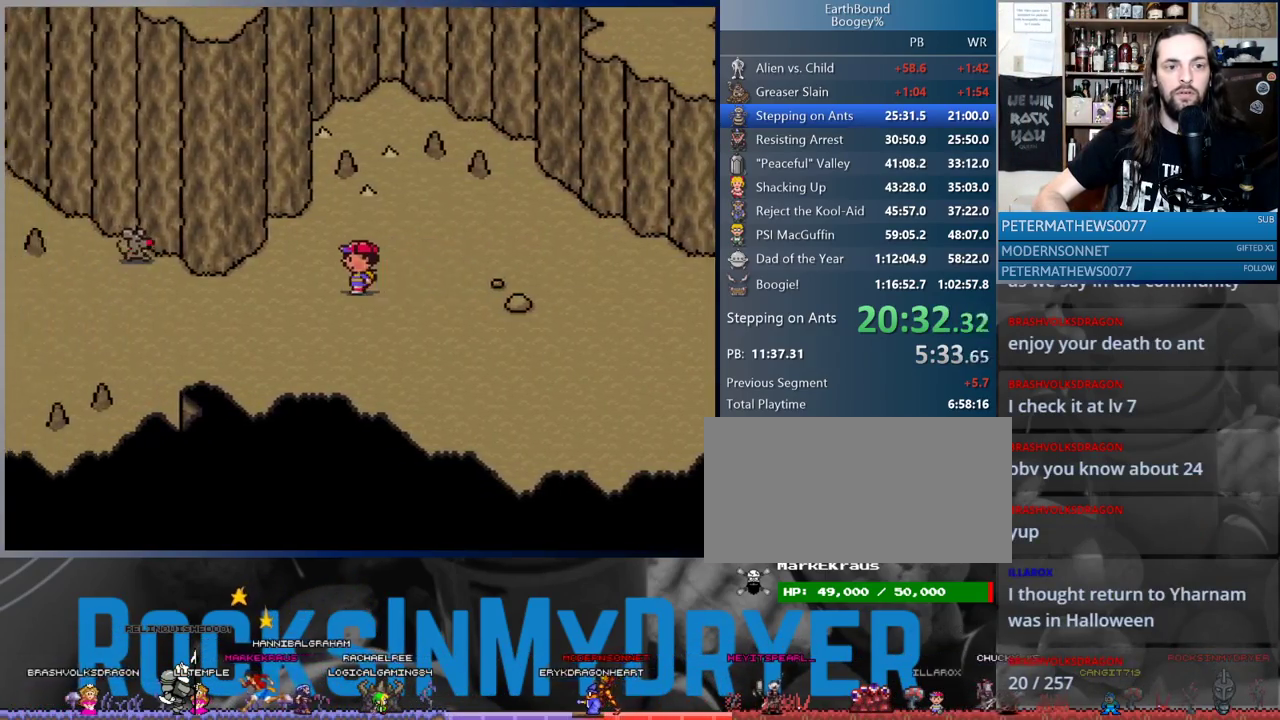
Gameplay with a controller (Nintendo layout); each line is a JSON object with the inputs held at the frame after it. "events" lists button and stick changes between this image and that frame as [ms after this image, input, new state], when the widget could be followed in between. Not read: L3 R3.
{"buttons": ["DPAD_RIGHT"], "events": []}
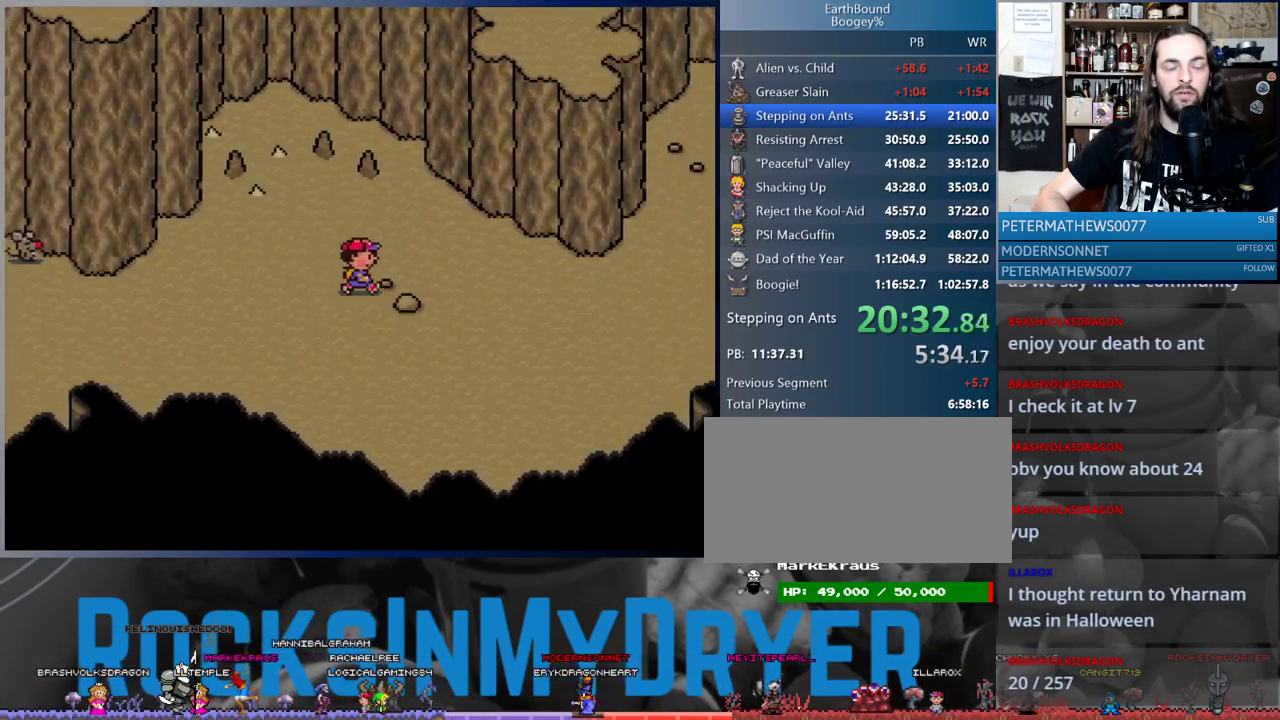
{"buttons": ["DPAD_LEFT"], "events": [[267, "DPAD_LEFT", "down"], [267, "DPAD_RIGHT", "up"]]}
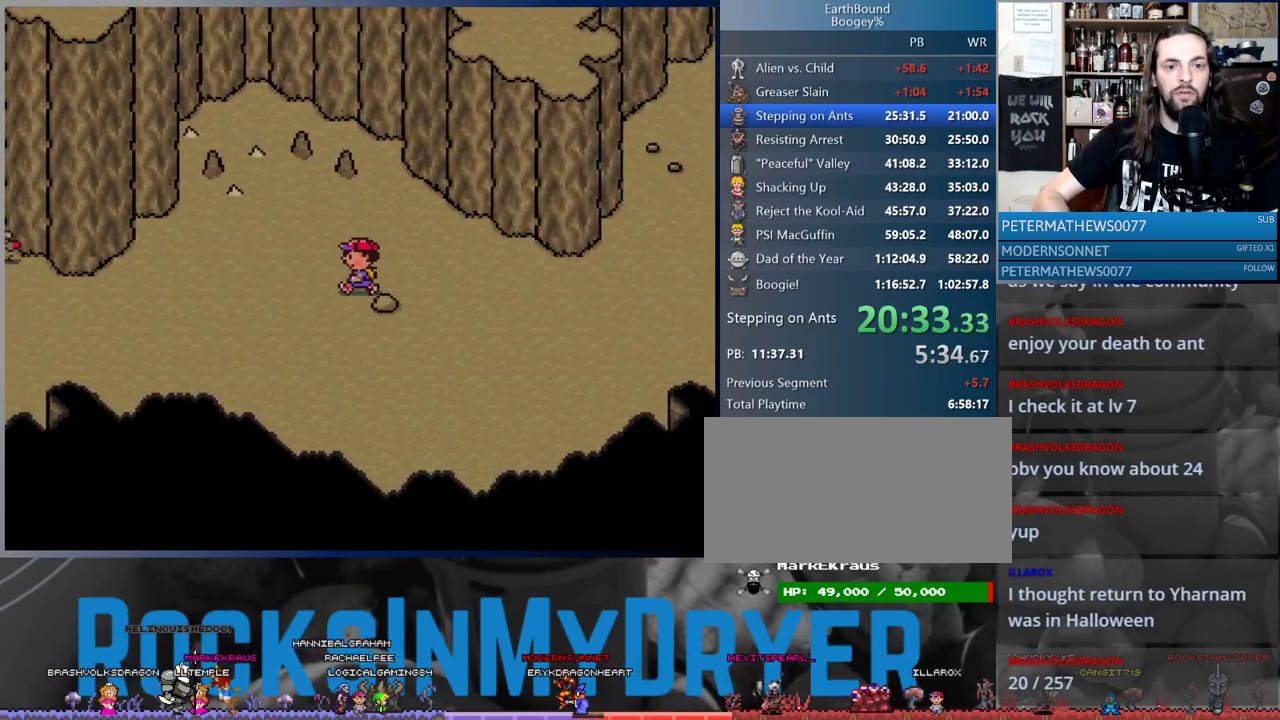
{"buttons": ["DPAD_LEFT"], "events": []}
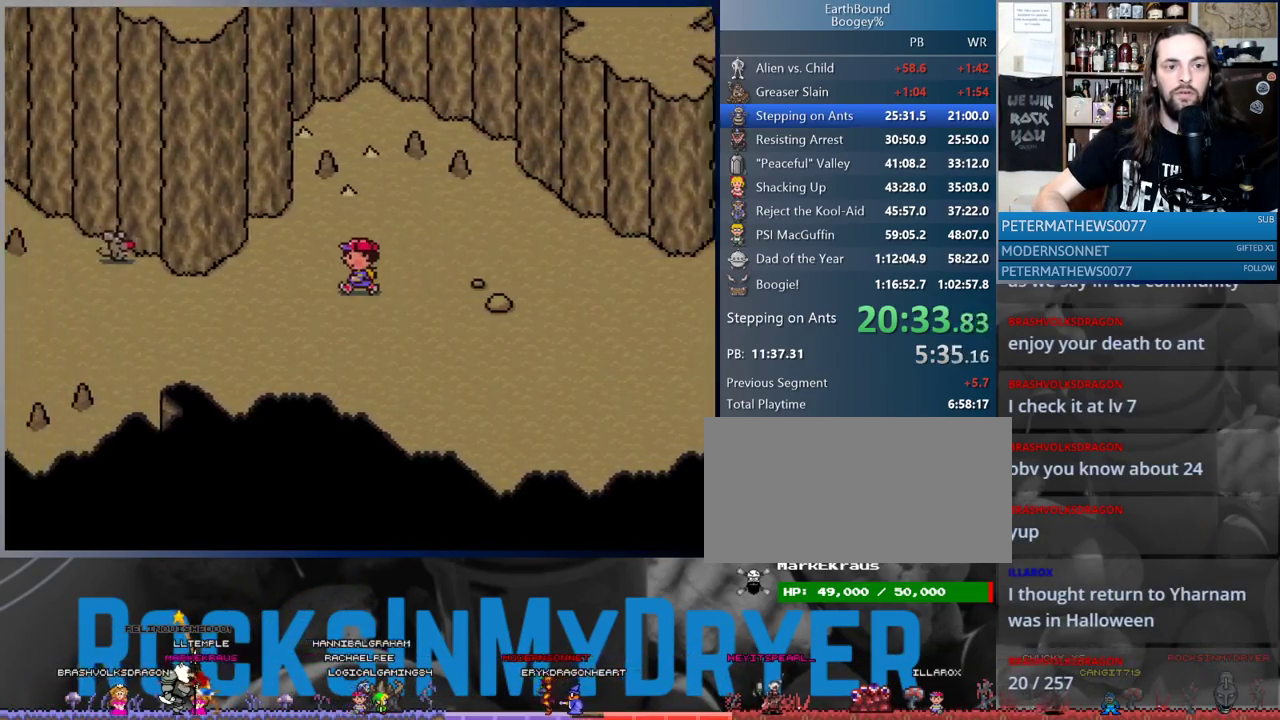
{"buttons": ["DPAD_RIGHT"], "events": [[67, "DPAD_LEFT", "up"], [83, "DPAD_RIGHT", "down"]]}
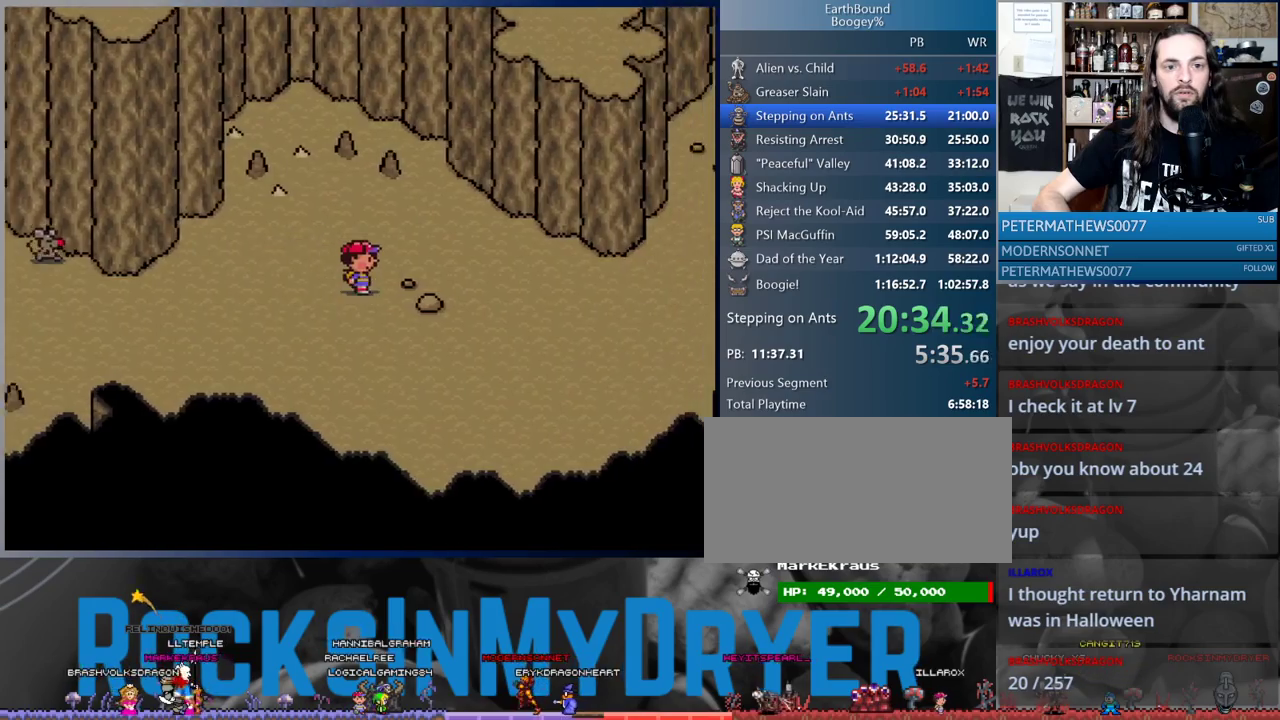
{"buttons": ["DPAD_LEFT"], "events": [[417, "DPAD_RIGHT", "up"], [433, "DPAD_LEFT", "down"]]}
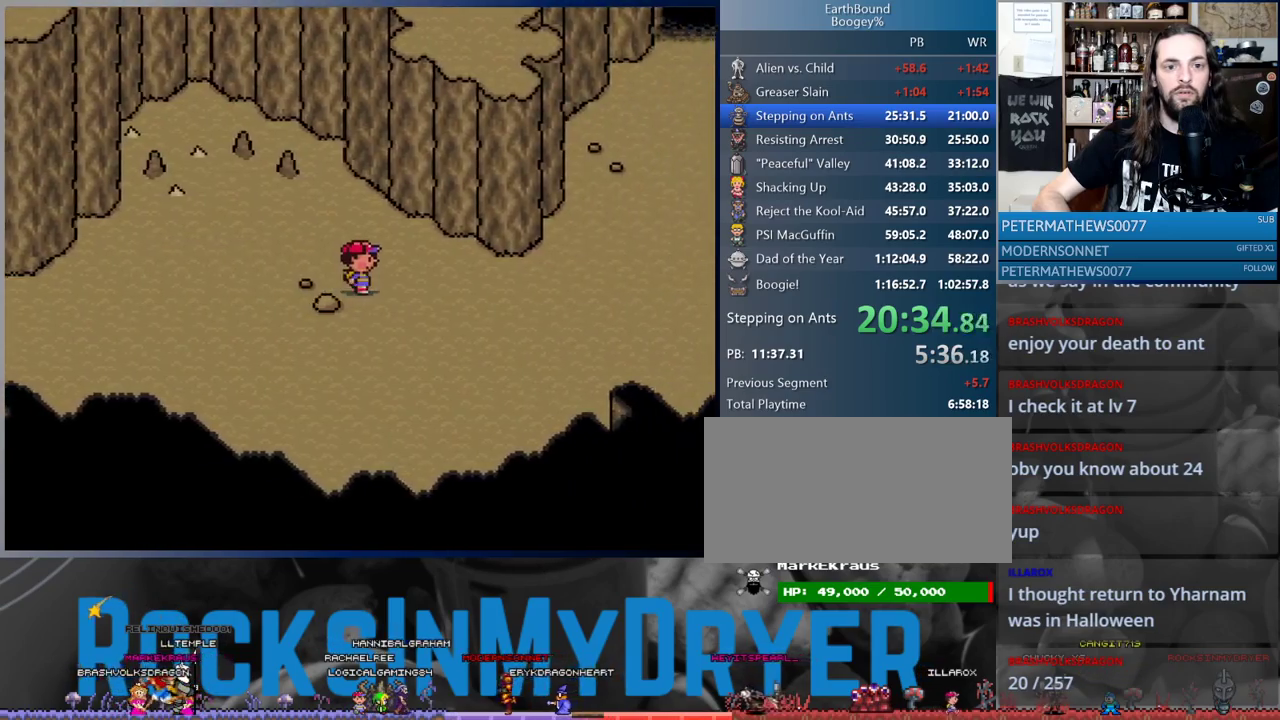
{"buttons": ["DPAD_LEFT"], "events": []}
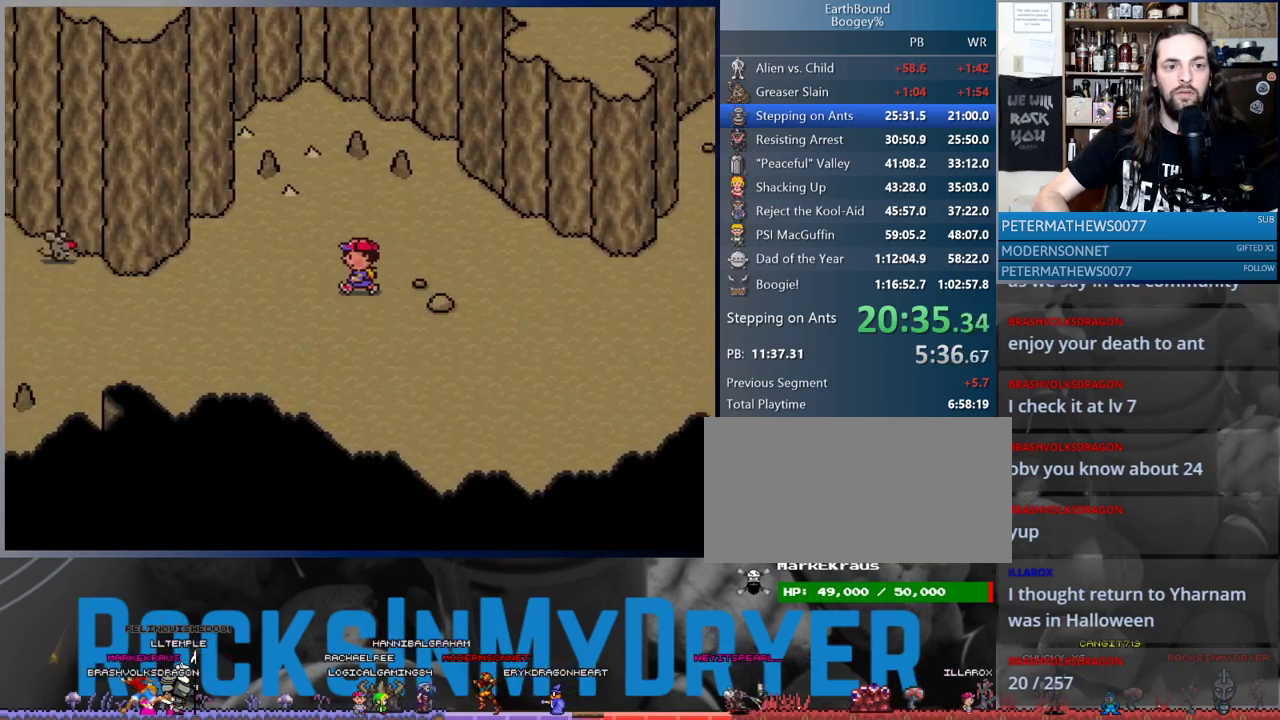
{"buttons": ["DPAD_RIGHT"], "events": [[317, "DPAD_LEFT", "up"], [333, "DPAD_RIGHT", "down"]]}
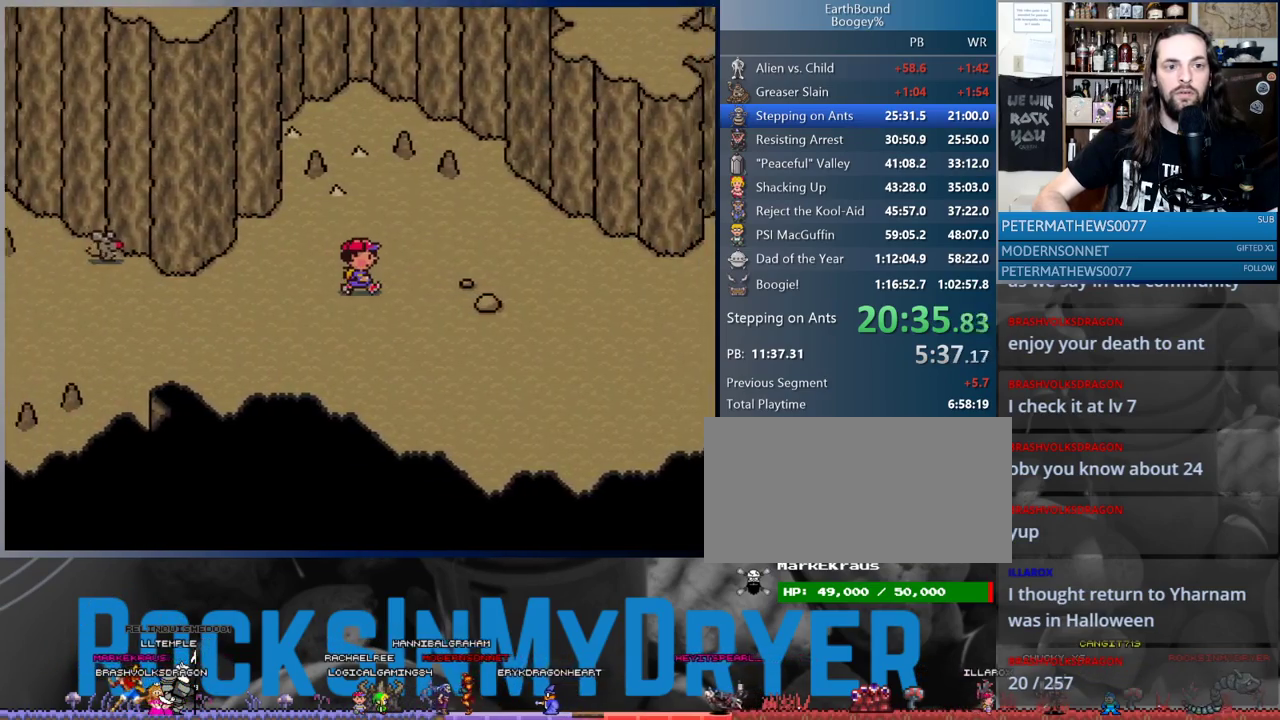
{"buttons": ["DPAD_RIGHT"], "events": []}
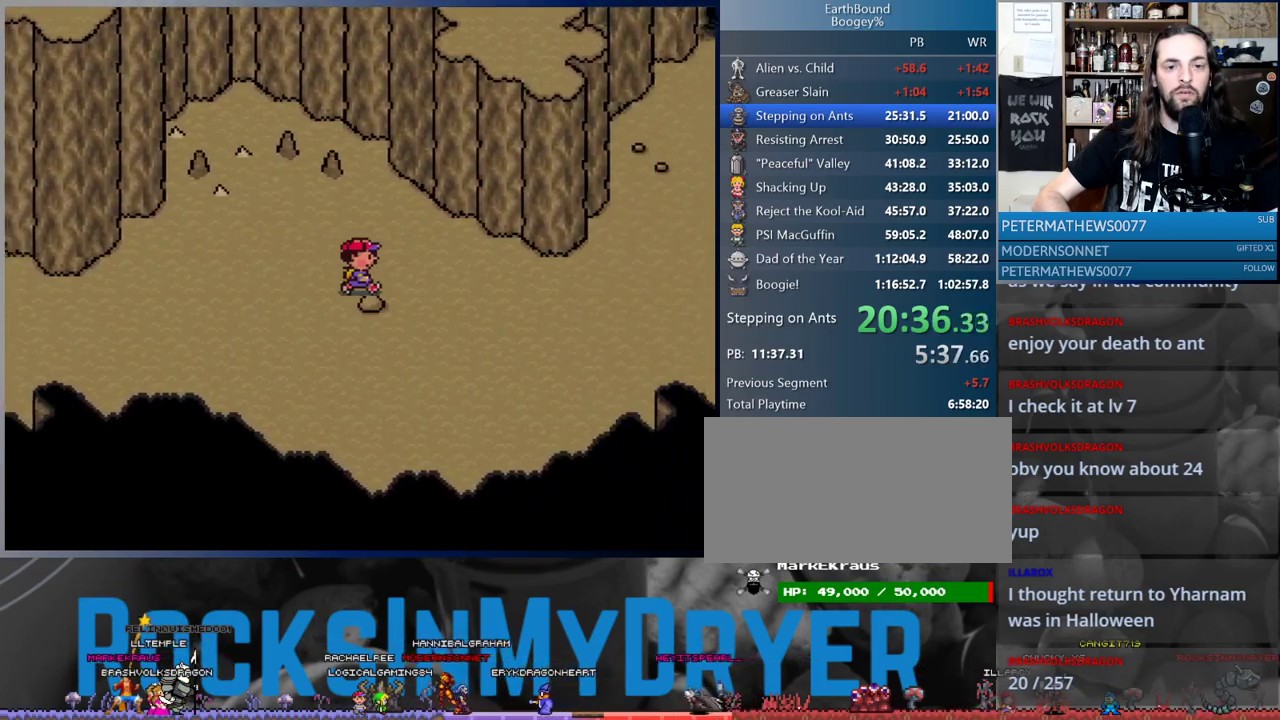
{"buttons": ["DPAD_LEFT"], "events": [[150, "DPAD_RIGHT", "up"], [150, "DPAD_UP", "down"], [167, "DPAD_LEFT", "down"], [167, "DPAD_UP", "up"]]}
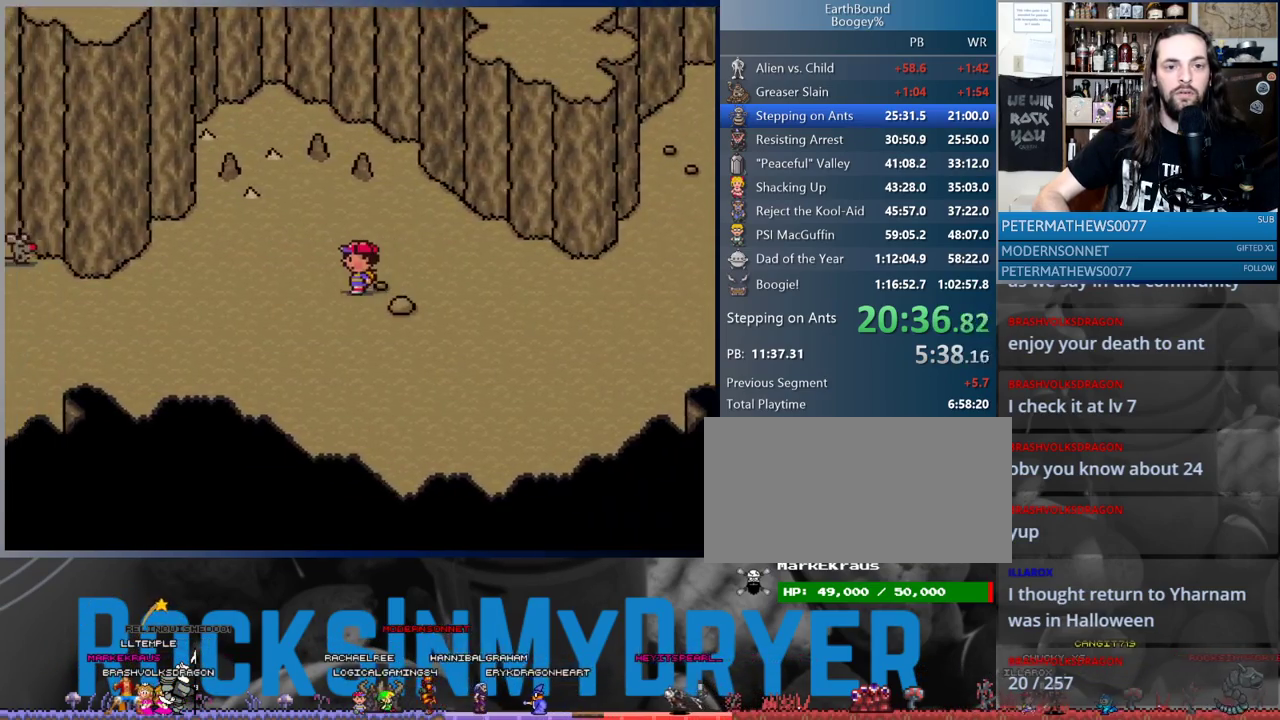
{"buttons": [], "events": [[483, "DPAD_LEFT", "up"]]}
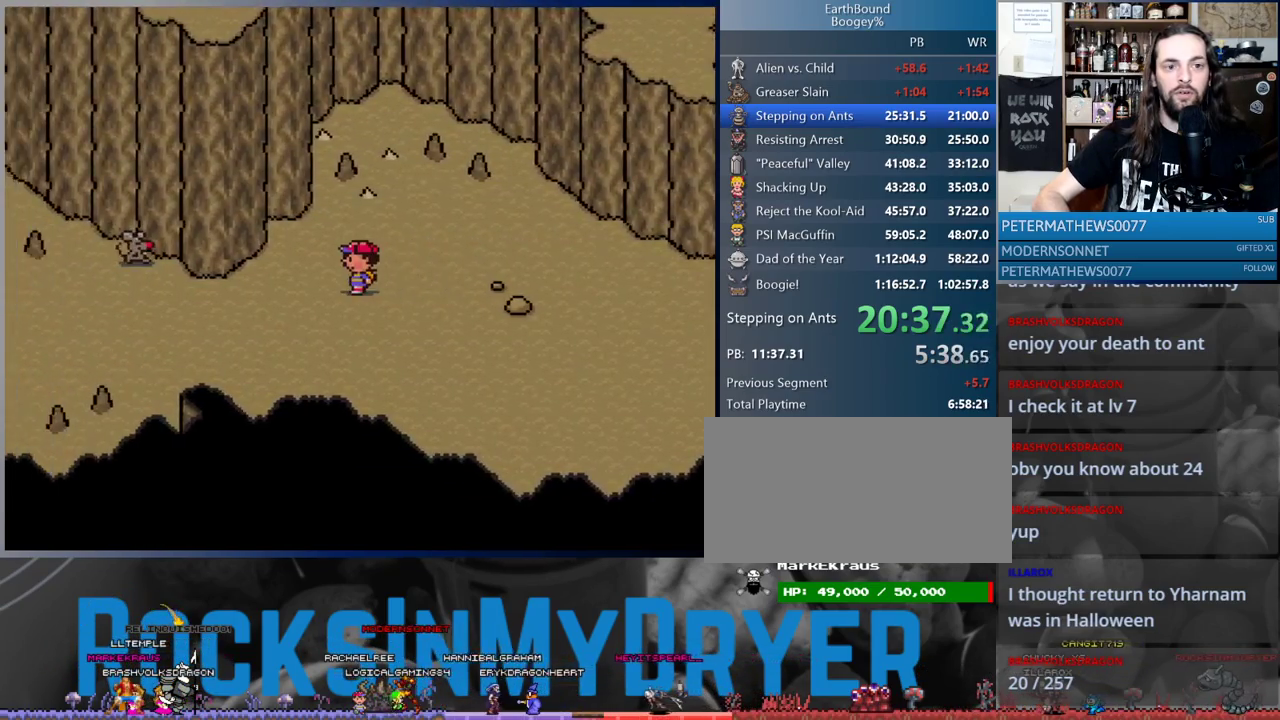
{"buttons": ["DPAD_RIGHT"], "events": [[17, "DPAD_RIGHT", "down"]]}
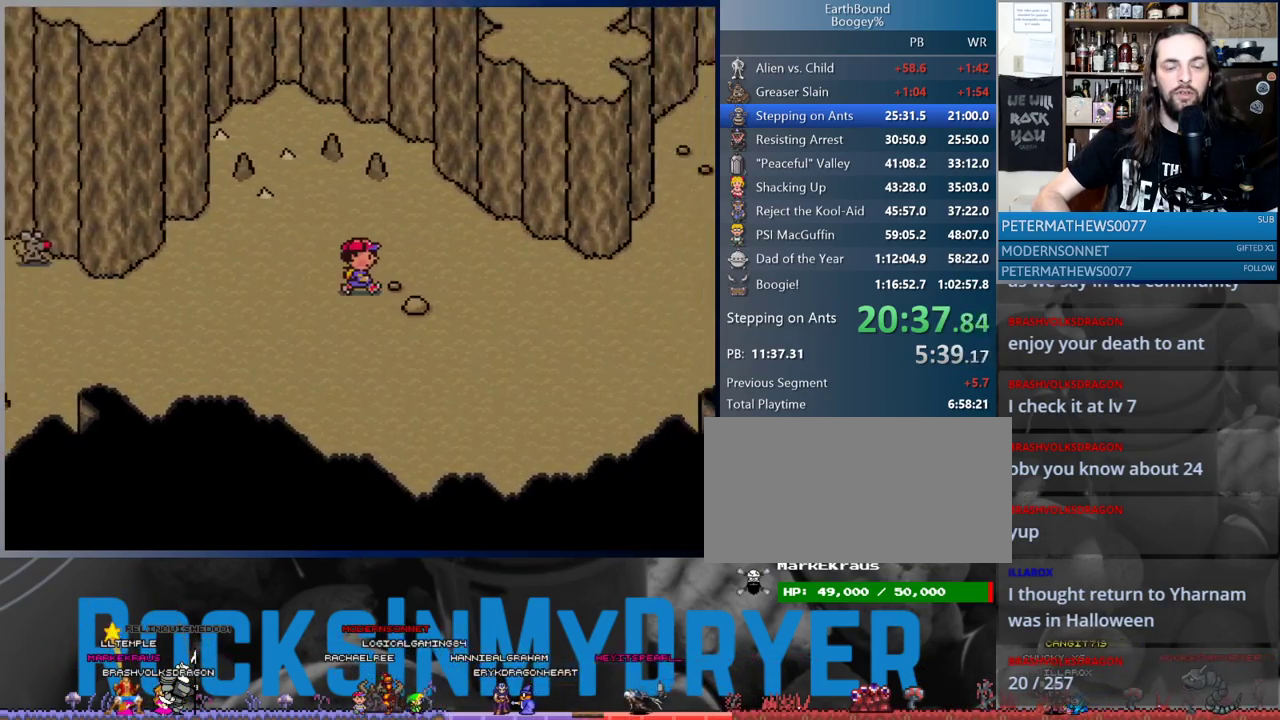
{"buttons": ["DPAD_LEFT"], "events": [[333, "DPAD_RIGHT", "up"], [367, "DPAD_LEFT", "down"]]}
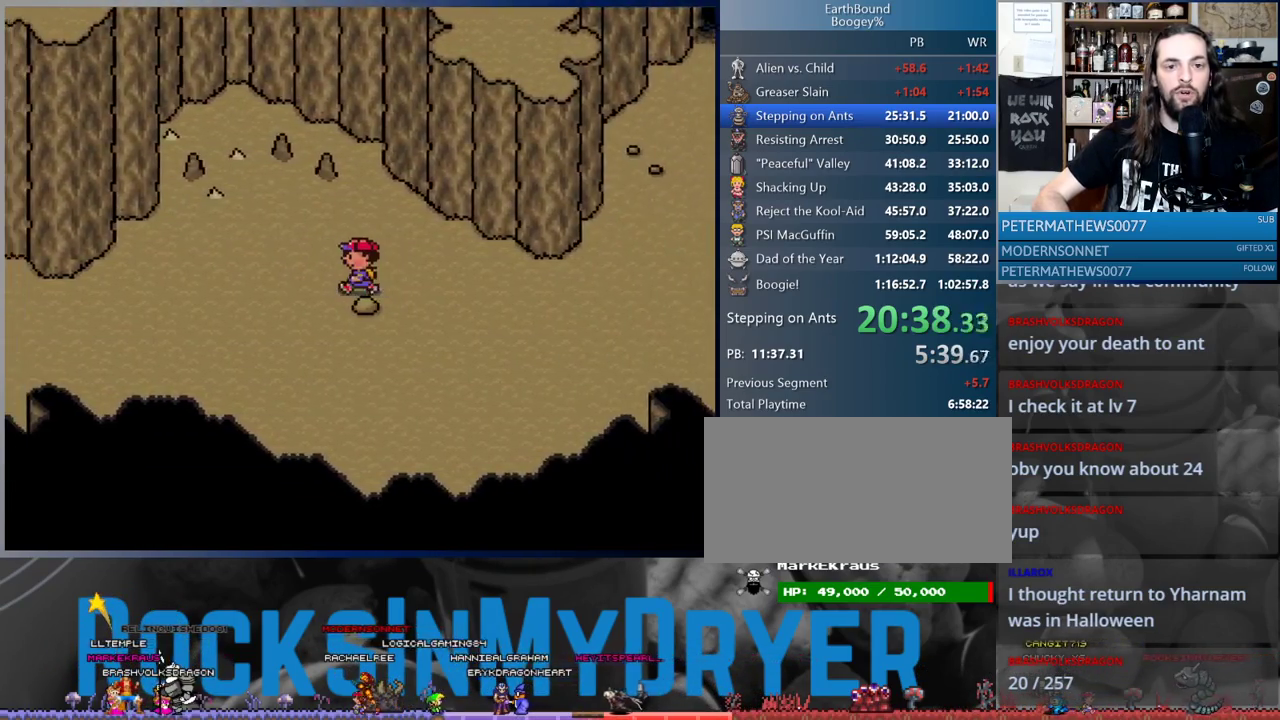
{"buttons": ["DPAD_LEFT"], "events": []}
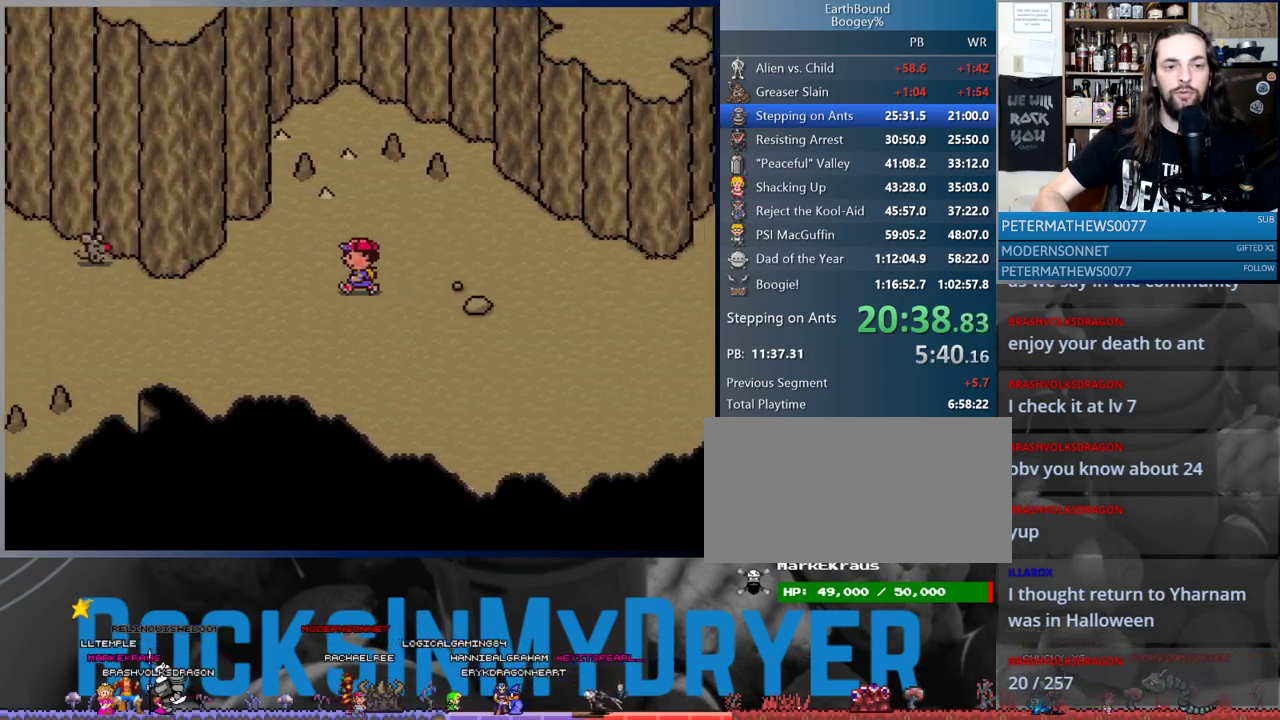
{"buttons": ["DPAD_RIGHT"], "events": [[217, "DPAD_LEFT", "up"], [233, "DPAD_RIGHT", "down"]]}
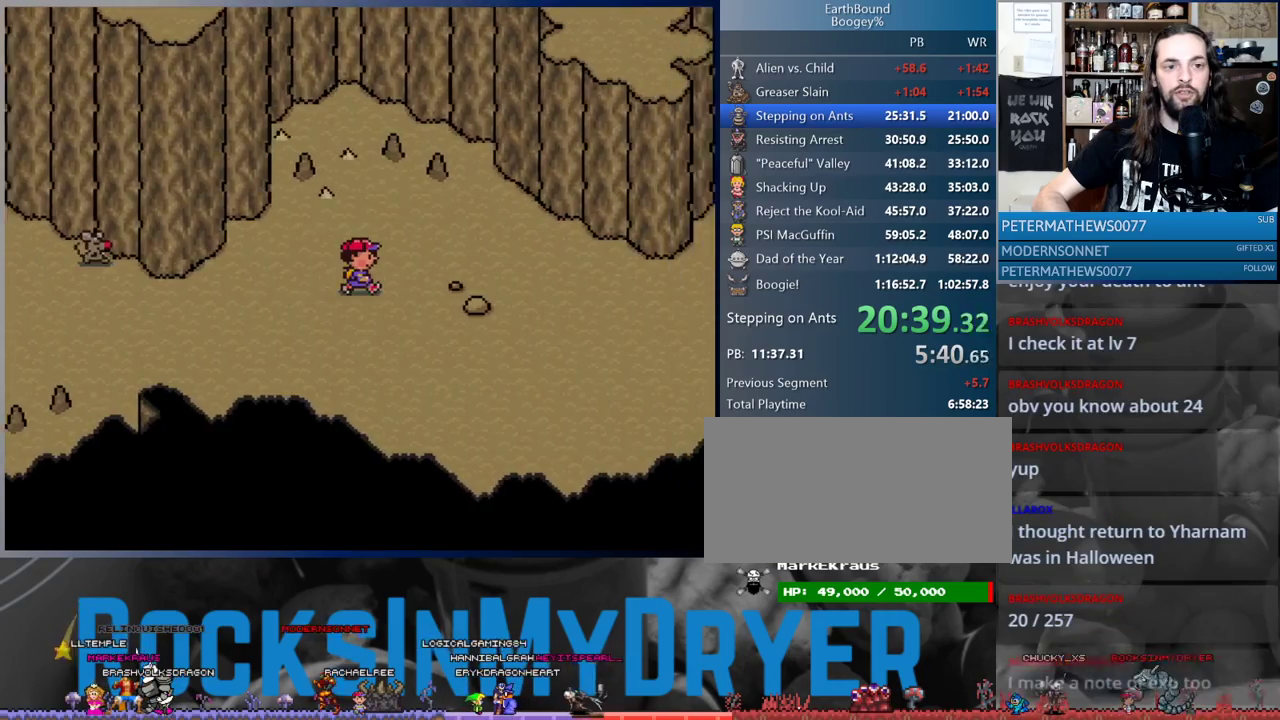
{"buttons": ["DPAD_RIGHT"], "events": []}
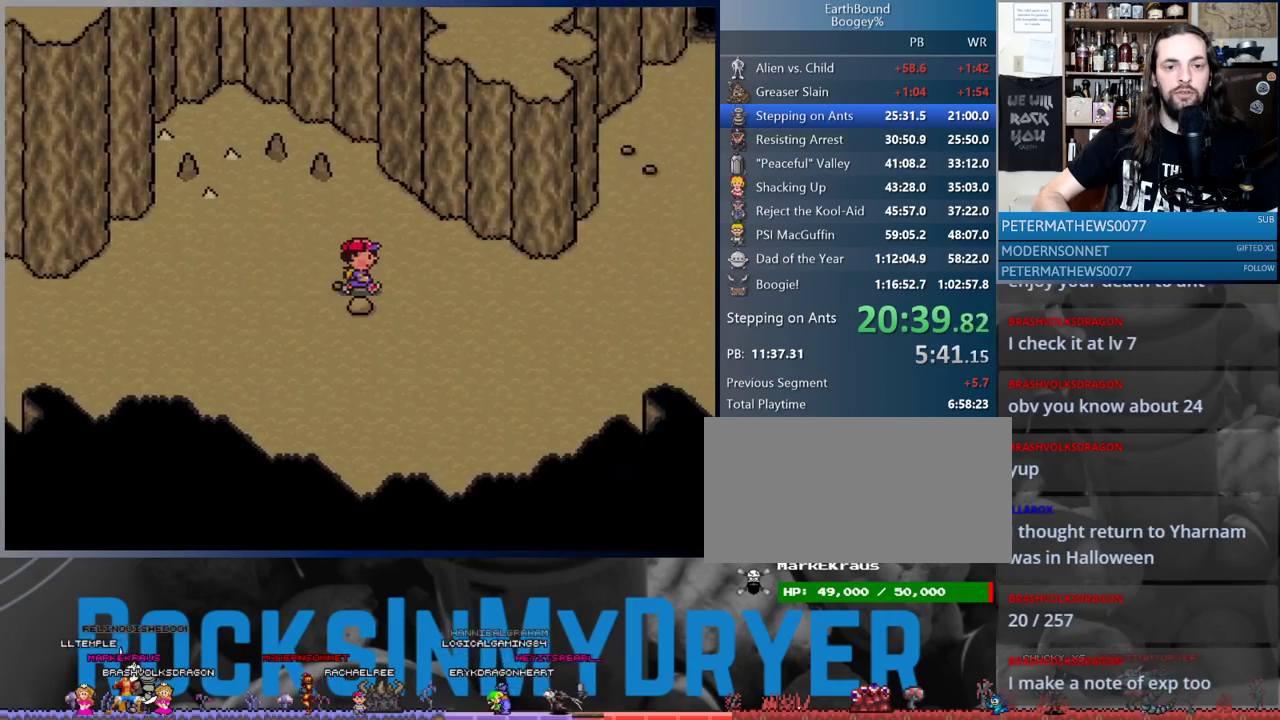
{"buttons": ["DPAD_LEFT"], "events": [[83, "DPAD_RIGHT", "up"], [117, "DPAD_LEFT", "down"]]}
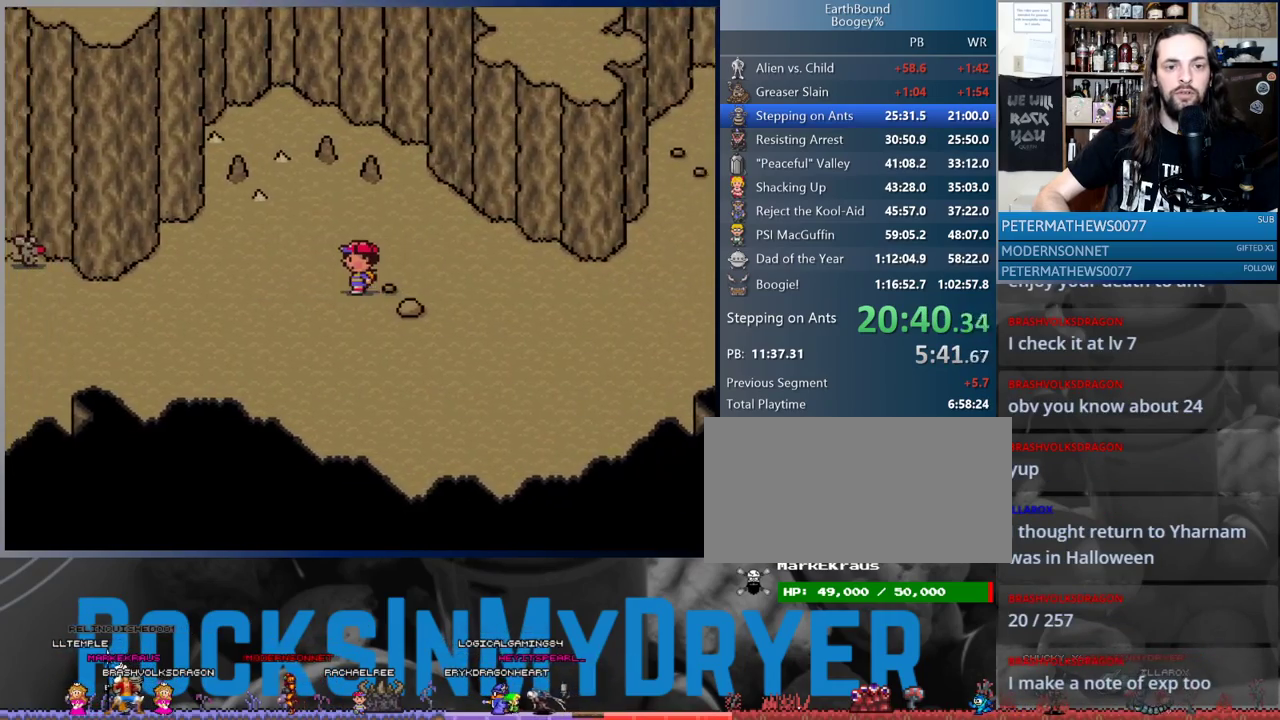
{"buttons": ["DPAD_RIGHT"], "events": [[417, "DPAD_LEFT", "up"], [433, "DPAD_RIGHT", "down"]]}
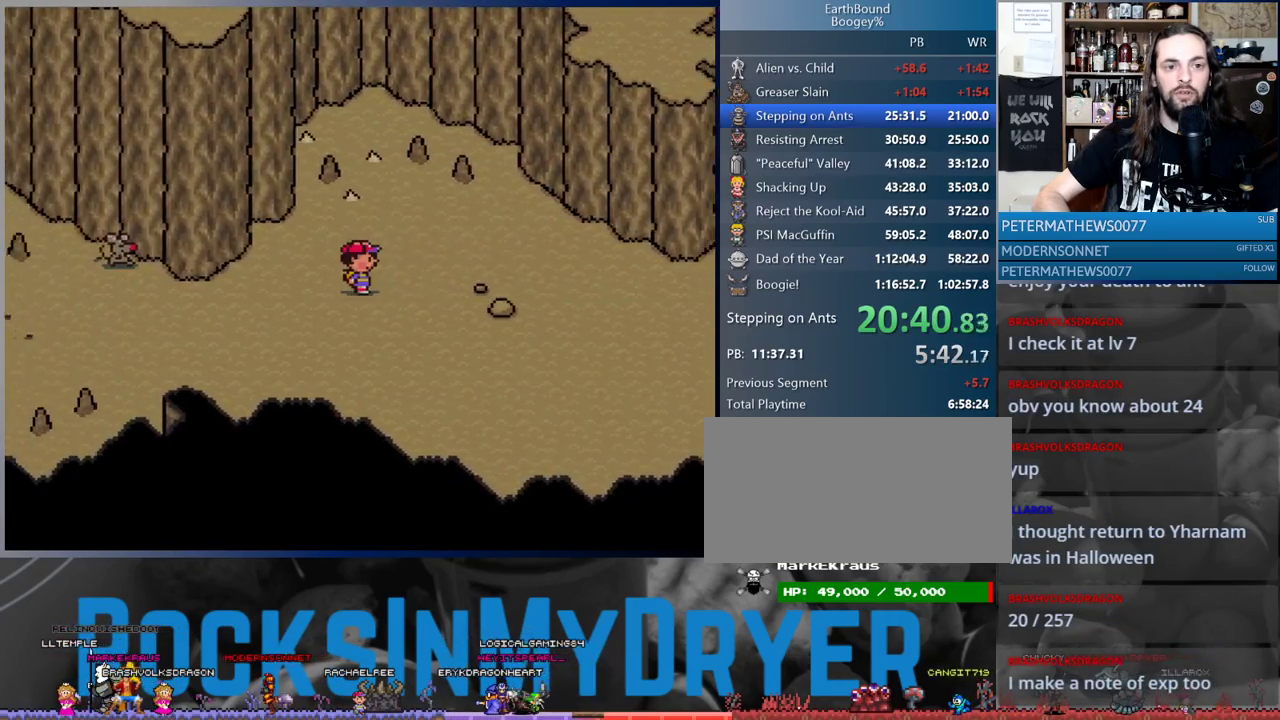
{"buttons": ["DPAD_LEFT"], "events": [[317, "DPAD_RIGHT", "up"], [333, "DPAD_LEFT", "down"]]}
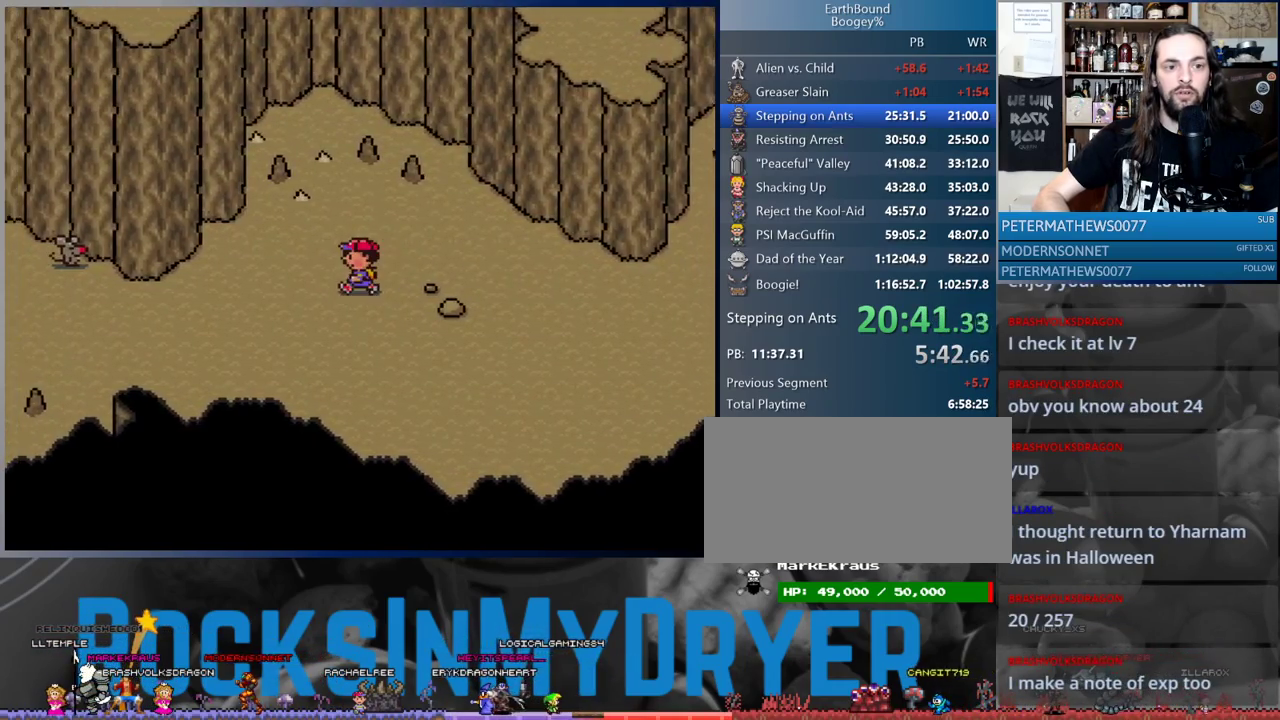
{"buttons": ["DPAD_DOWN", "DPAD_LEFT"], "events": [[483, "DPAD_DOWN", "down"]]}
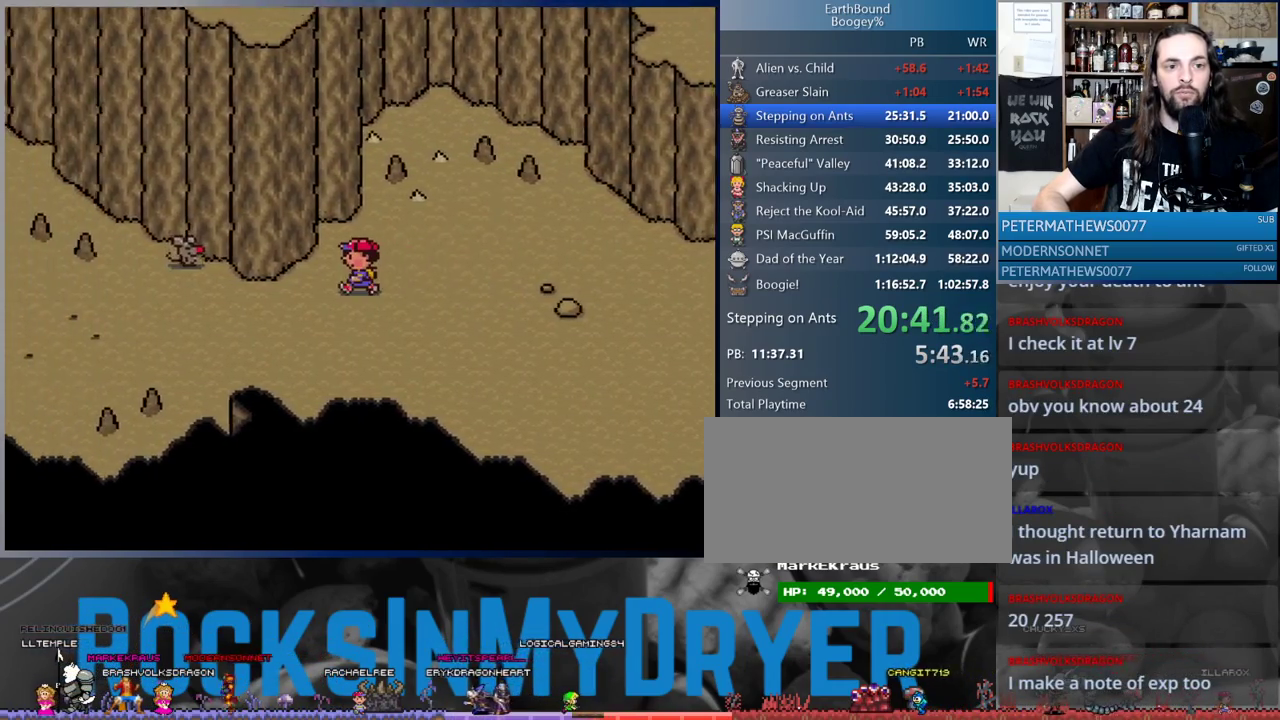
{"buttons": ["DPAD_DOWN"], "events": [[183, "DPAD_DOWN", "up"], [400, "DPAD_DOWN", "down"], [417, "DPAD_LEFT", "up"]]}
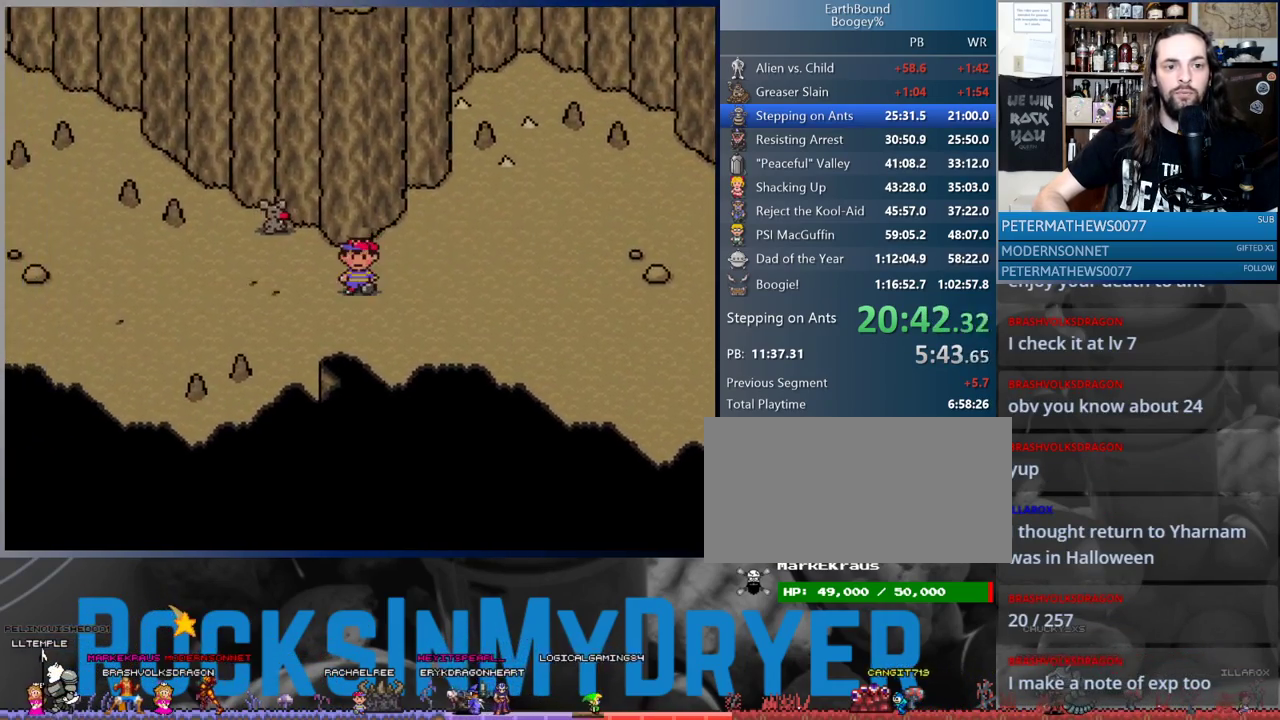
{"buttons": ["DPAD_LEFT"], "events": [[17, "DPAD_DOWN", "up"], [17, "DPAD_LEFT", "down"]]}
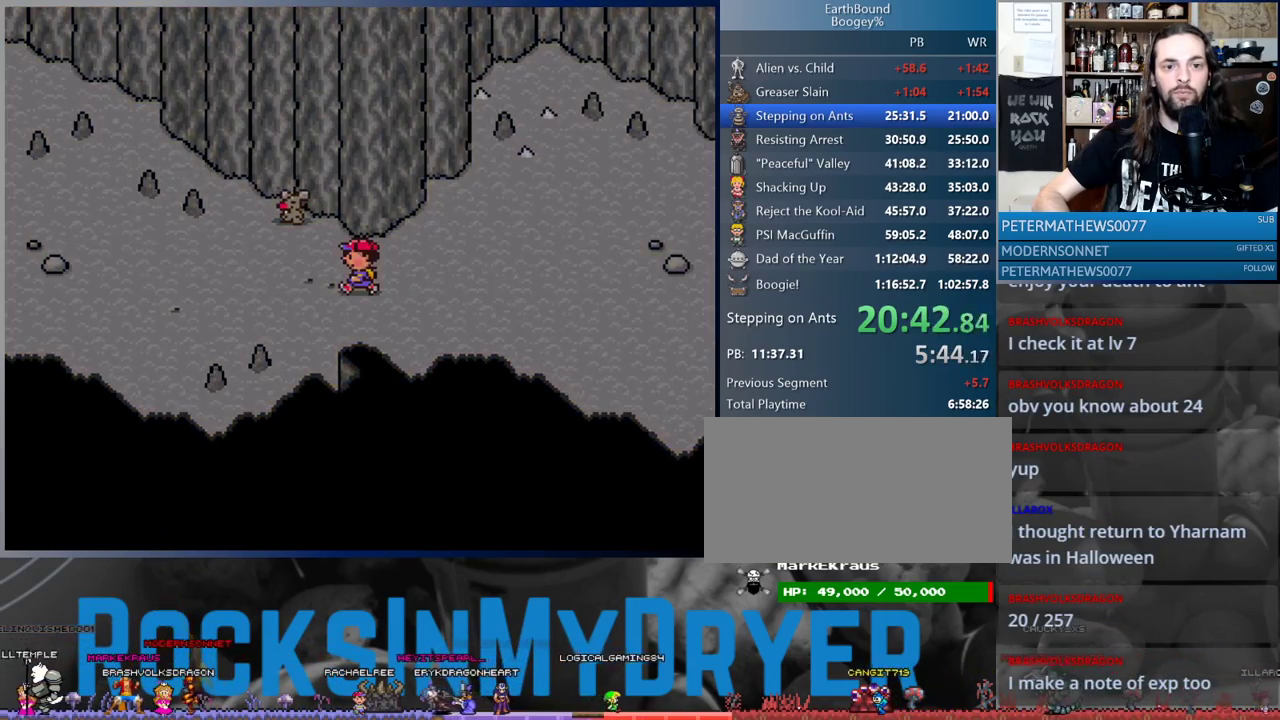
{"buttons": ["DPAD_LEFT"], "events": []}
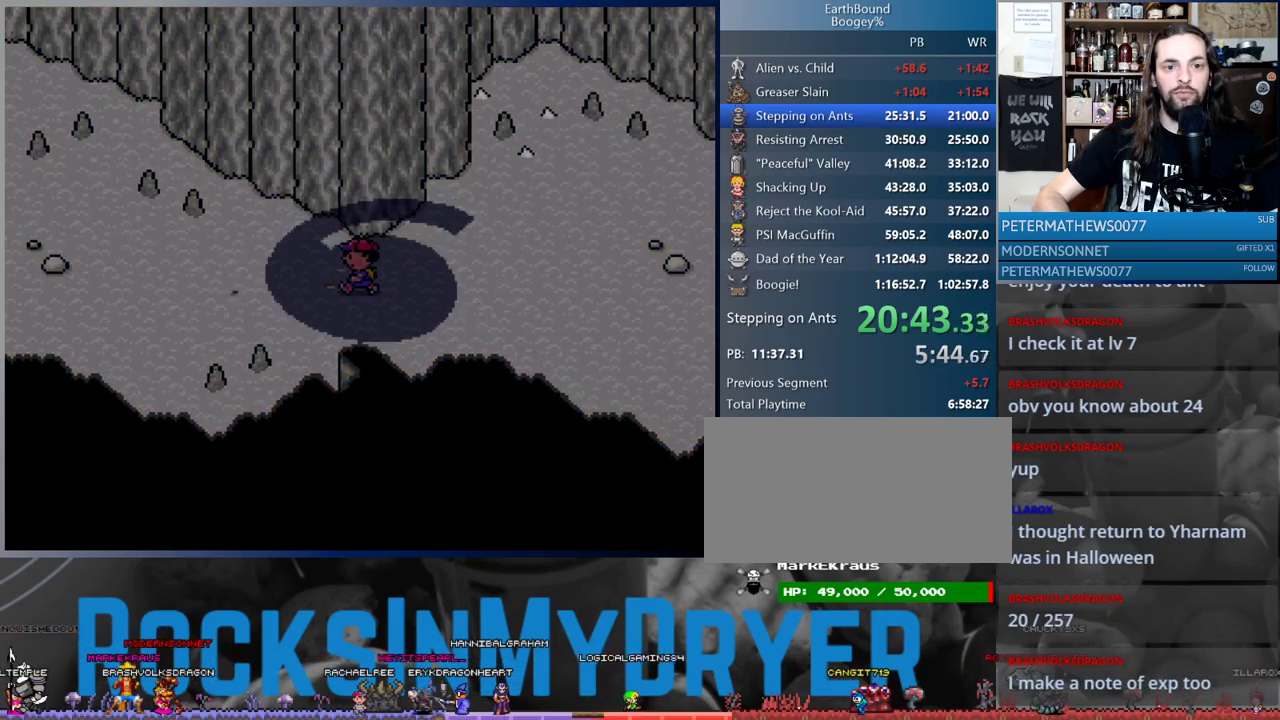
{"buttons": [], "events": [[483, "DPAD_LEFT", "up"]]}
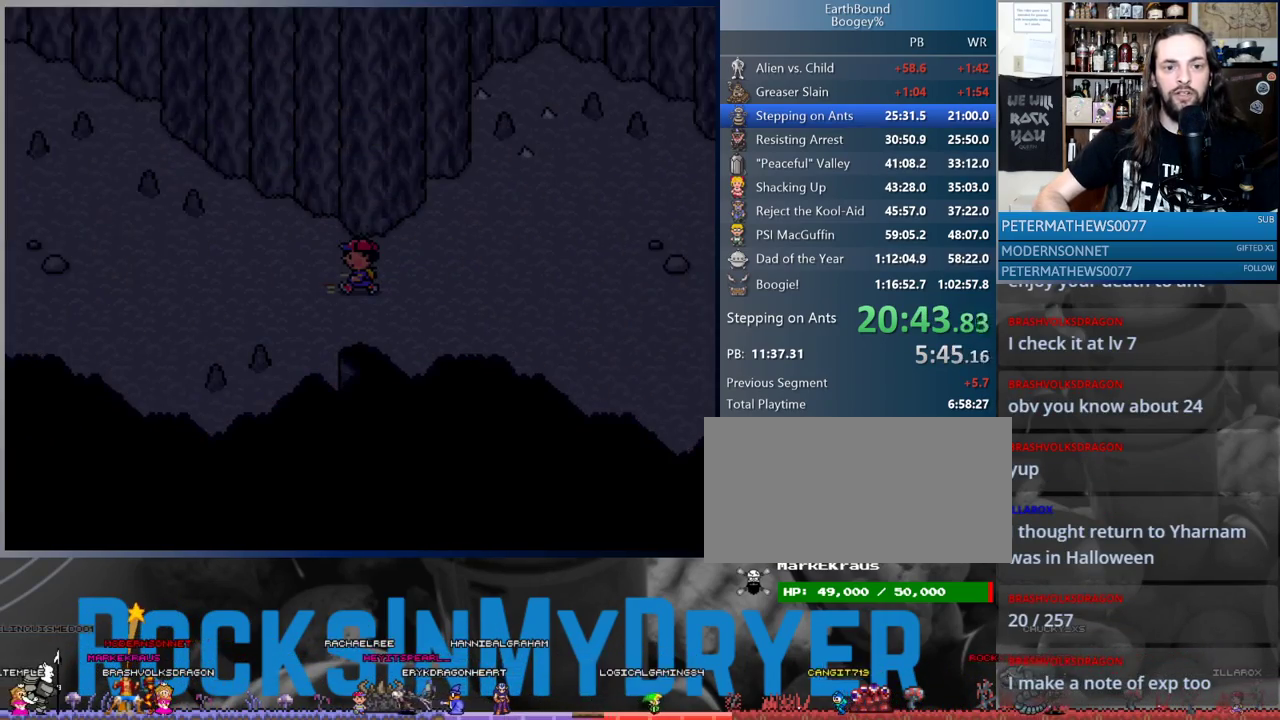
{"buttons": [], "events": []}
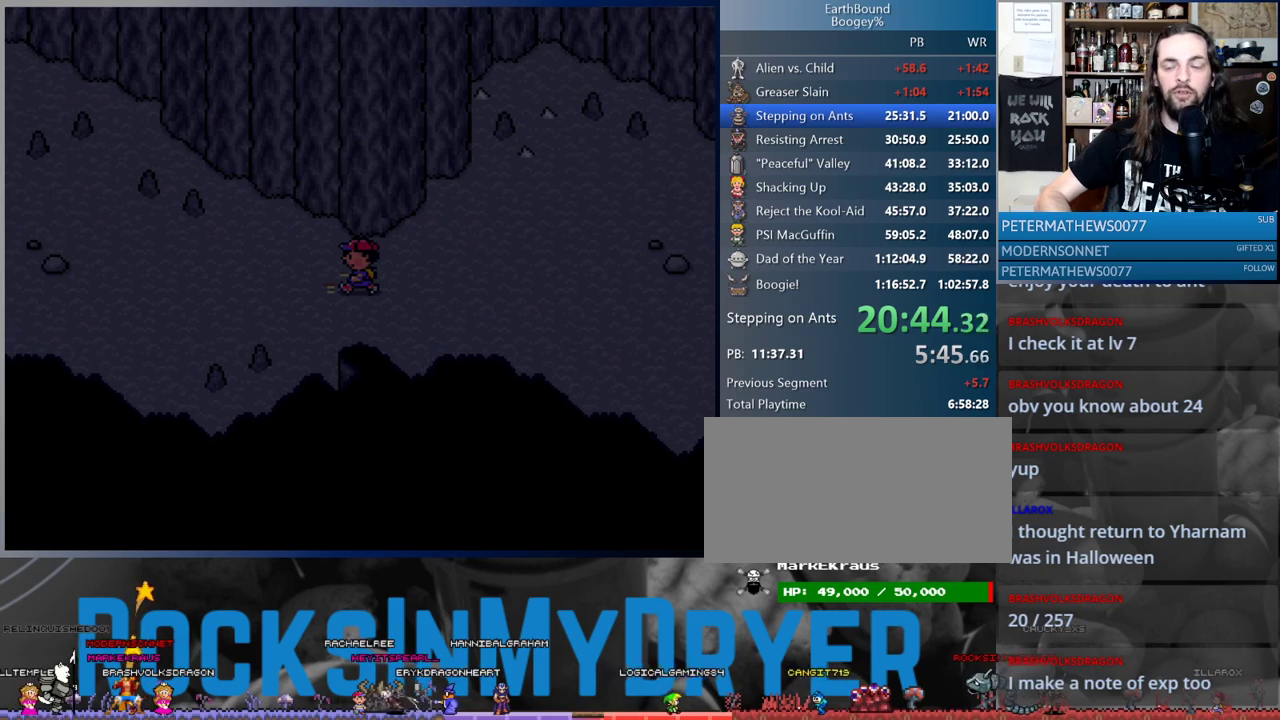
{"buttons": [], "events": []}
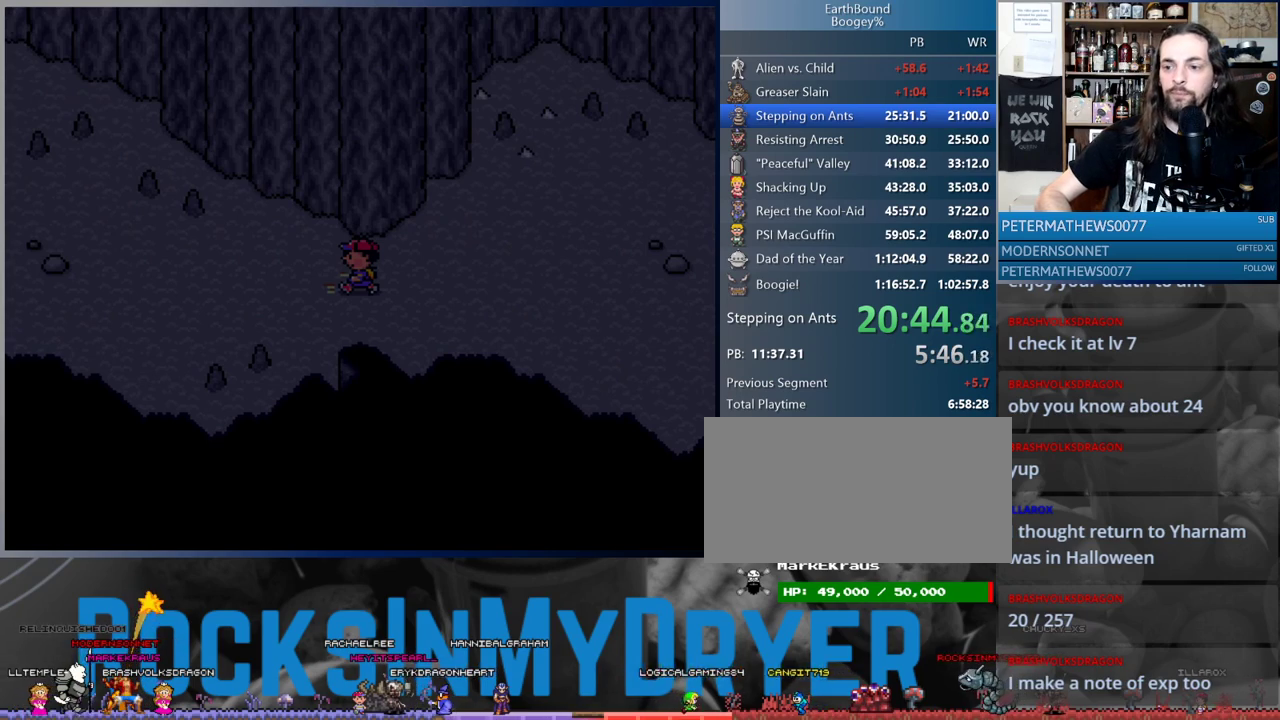
{"buttons": [], "events": [[183, "B", "down"], [233, "B", "up"], [317, "B", "down"], [383, "B", "up"]]}
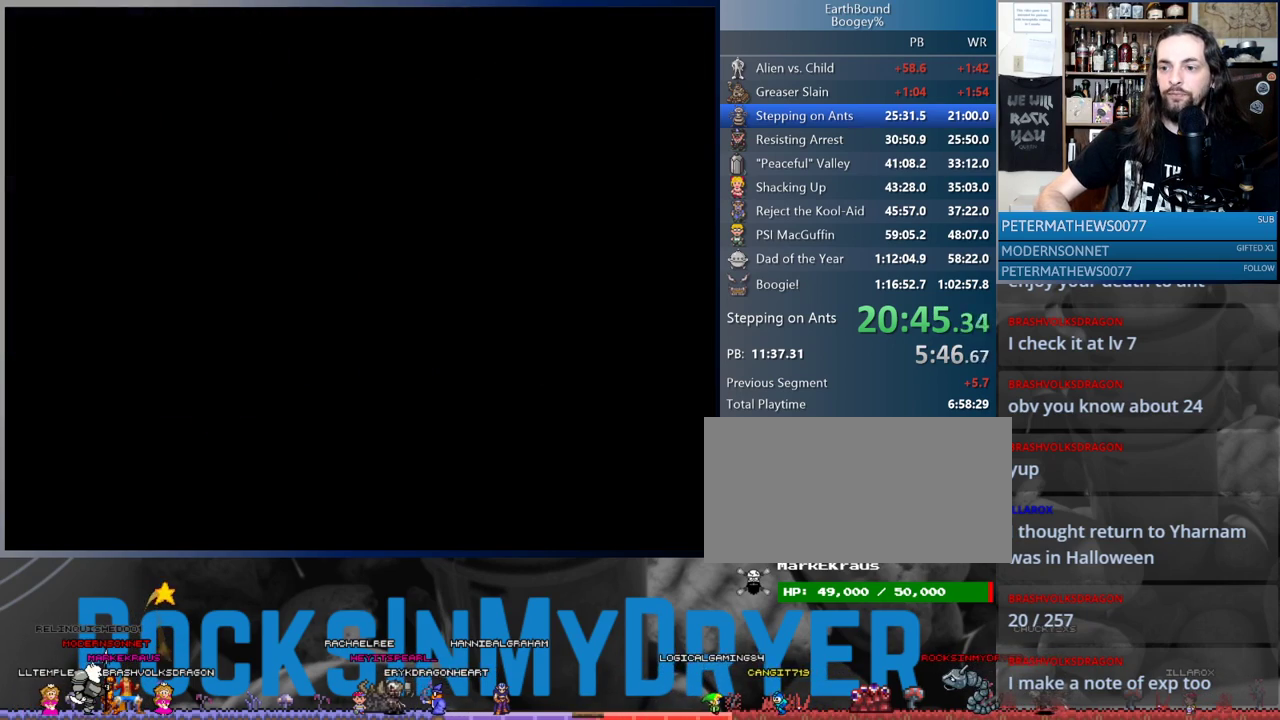
{"buttons": [], "events": [[183, "B", "down"], [217, "B", "up"], [317, "B", "down"], [383, "B", "up"]]}
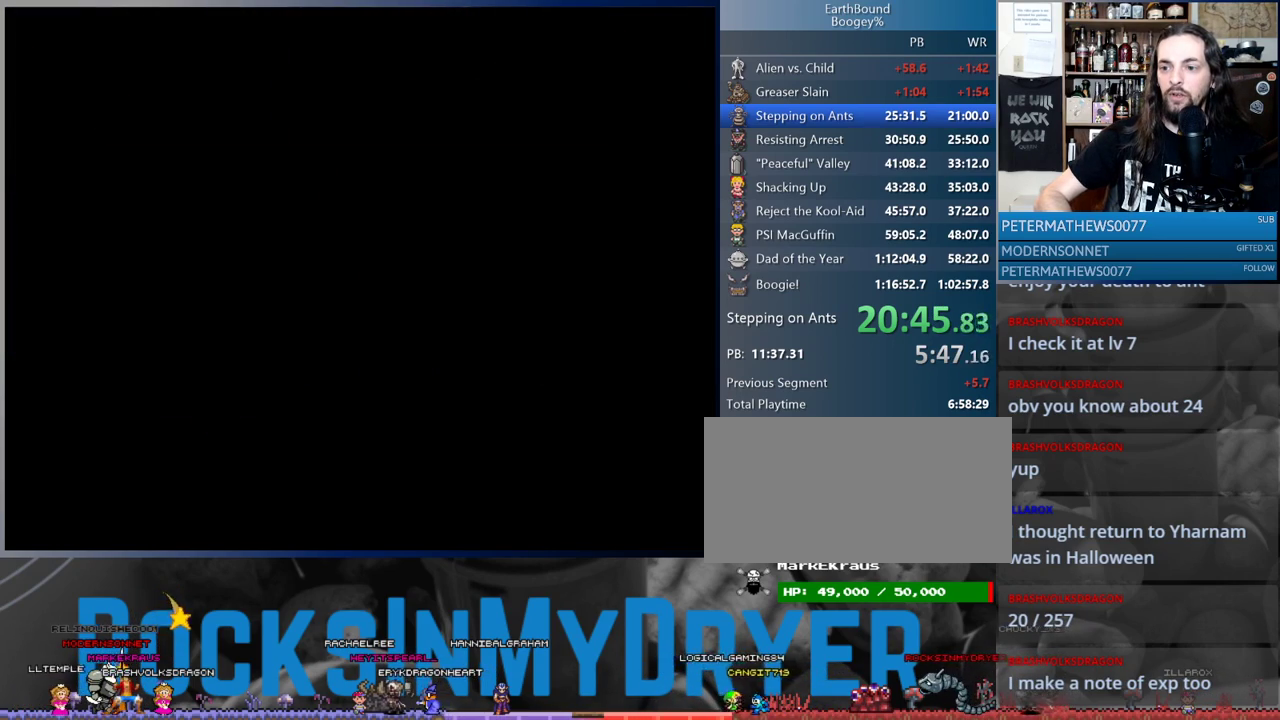
{"buttons": [], "events": [[167, "B", "down"], [217, "B", "up"], [317, "B", "down"], [367, "B", "up"]]}
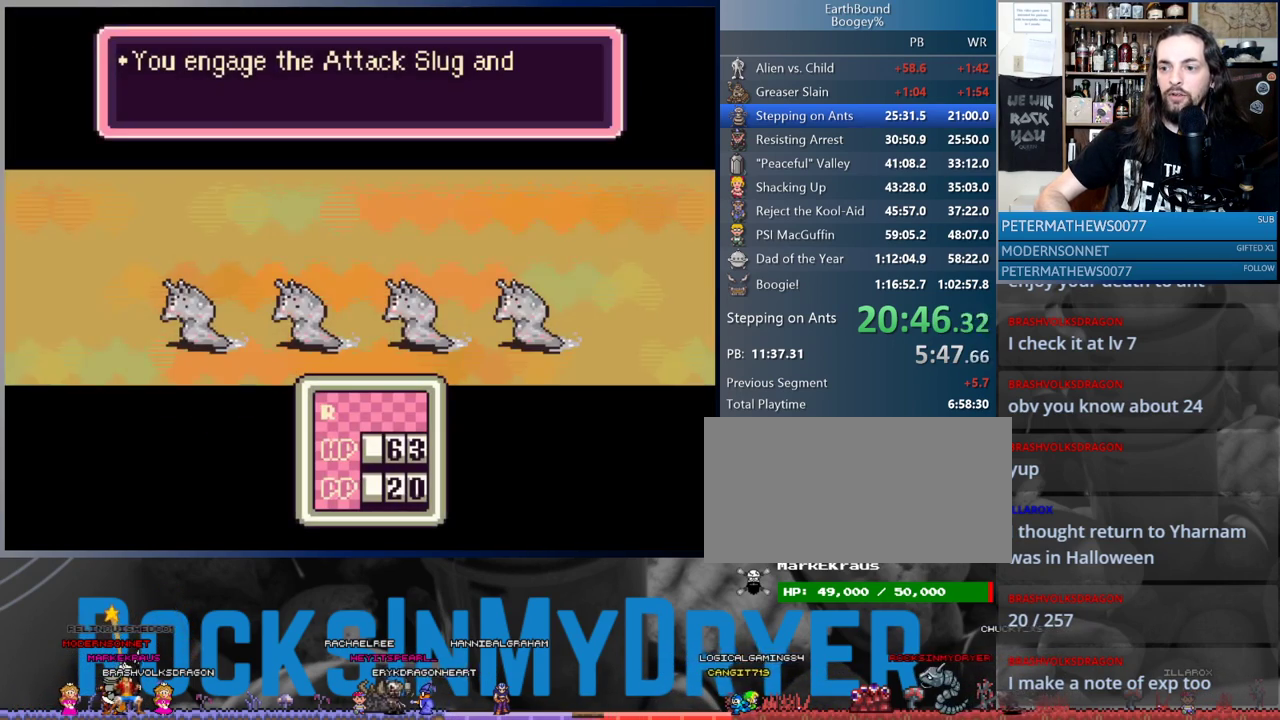
{"buttons": [], "events": [[133, "B", "down"], [217, "B", "up"], [383, "B", "down"], [467, "B", "up"]]}
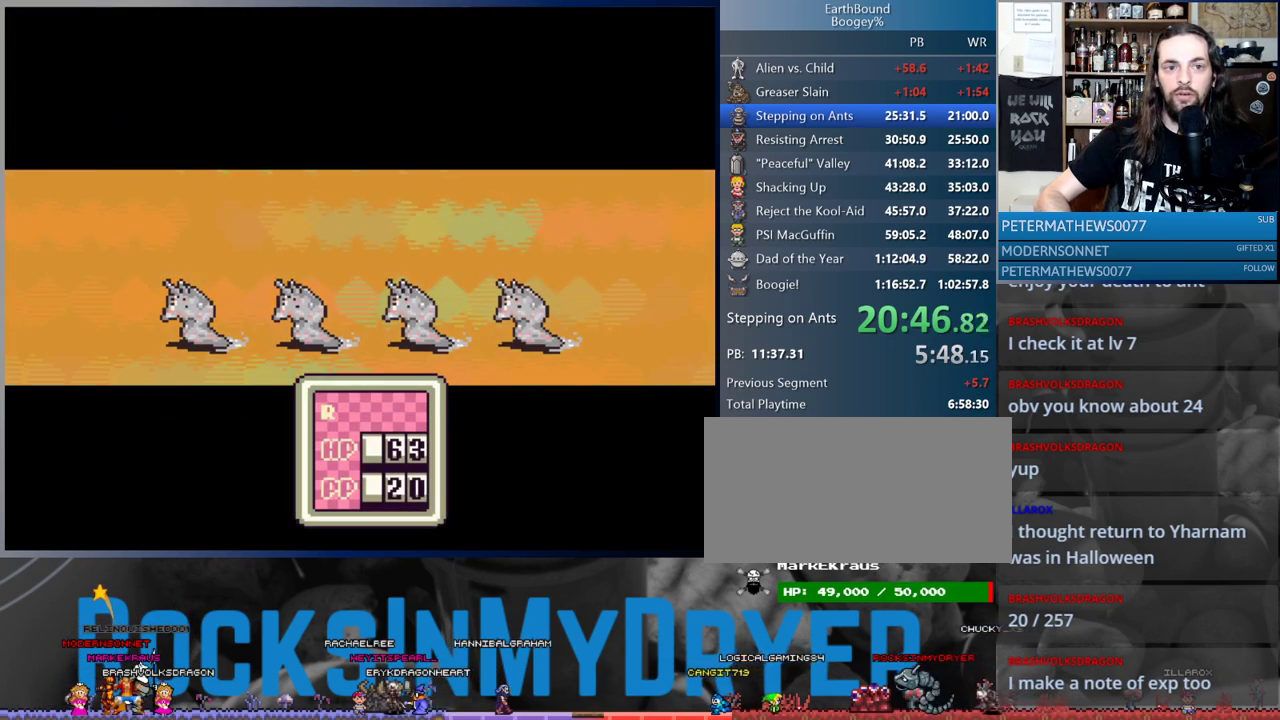
{"buttons": [], "events": [[183, "DPAD_LEFT", "down"], [233, "DPAD_LEFT", "up"], [400, "A", "down"], [500, "A", "up"]]}